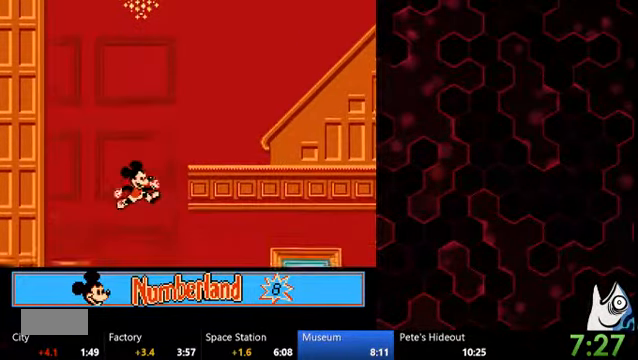
Gameplay with a controller (Nintendo layout); each line is a JSON object with the inputs held at the frame after it (dt_ms = milliseconds from this image to that frame). "events" lists button and stick changes between this image and that frame as [ms after this image, input, new state], when the widget could be followed in between. Not read: A B DPAD_DOWN DPAD_LEFT DPAD_UP L1 L2 L3 R1 R3 X Y Z.
{"dt_ms": 500, "buttons": ["DPAD_RIGHT"], "events": []}
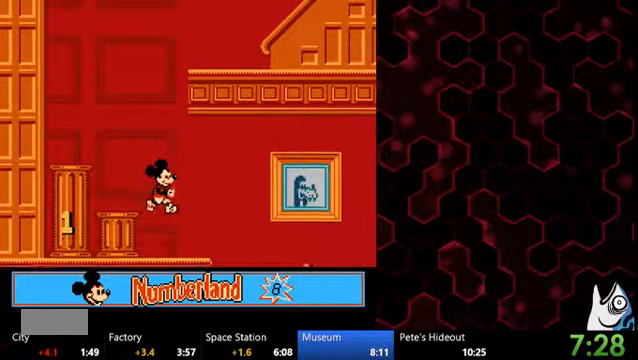
{"dt_ms": 500, "buttons": ["DPAD_RIGHT"], "events": []}
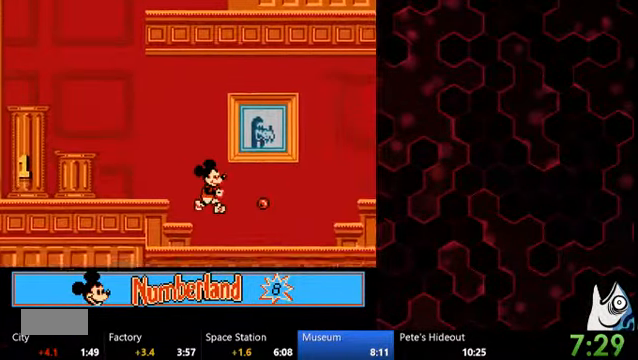
{"dt_ms": 500, "buttons": ["DPAD_RIGHT"], "events": []}
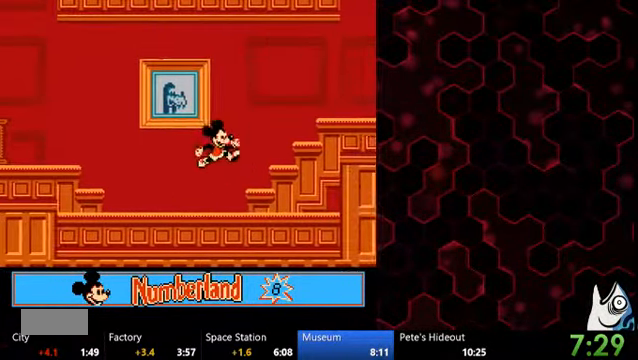
{"dt_ms": 500, "buttons": ["DPAD_RIGHT"], "events": []}
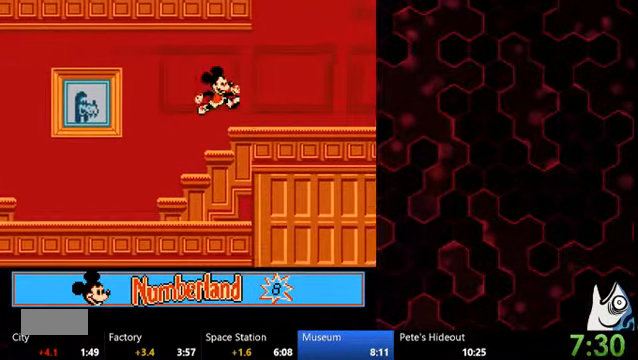
{"dt_ms": 1000, "buttons": ["DPAD_RIGHT"], "events": []}
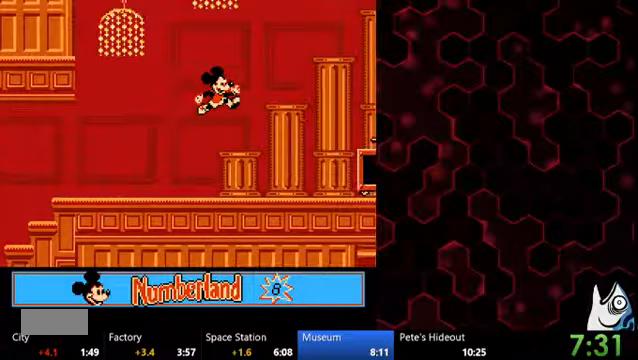
{"dt_ms": 500, "buttons": [], "events": [[300, "DPAD_RIGHT", "up"]]}
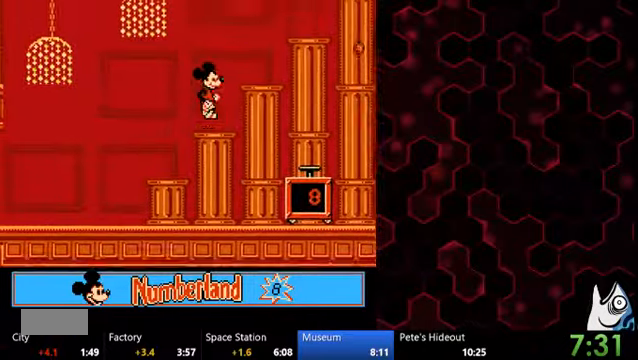
{"dt_ms": 500, "buttons": [], "events": [[33, "DPAD_RIGHT", "down"], [200, "DPAD_RIGHT", "up"], [300, "DPAD_RIGHT", "down"], [467, "DPAD_RIGHT", "up"]]}
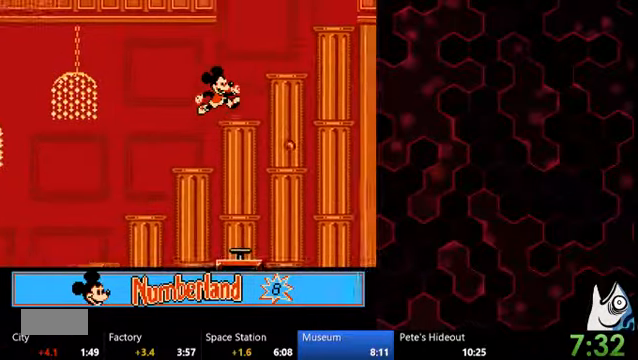
{"dt_ms": 500, "buttons": [], "events": []}
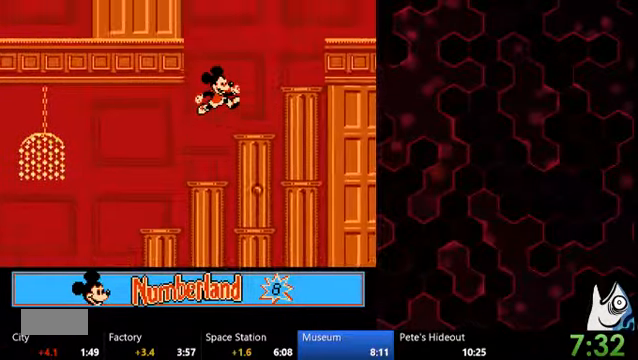
{"dt_ms": 500, "buttons": ["DPAD_RIGHT"], "events": [[67, "DPAD_RIGHT", "down"]]}
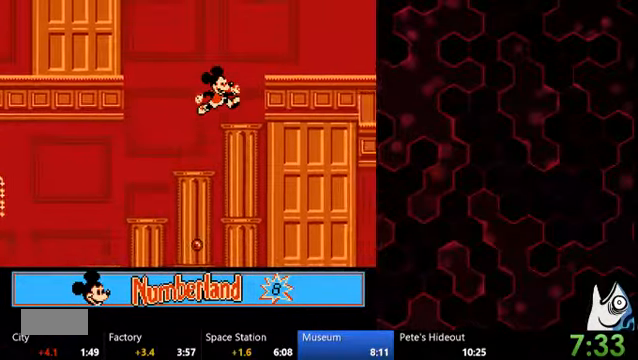
{"dt_ms": 500, "buttons": ["DPAD_RIGHT"], "events": []}
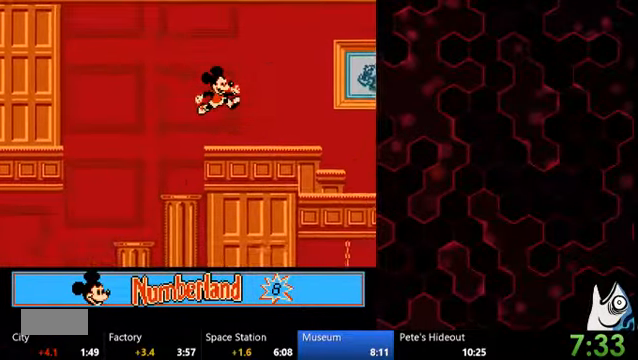
{"dt_ms": 500, "buttons": ["DPAD_RIGHT"], "events": [[300, "DPAD_RIGHT", "up"], [367, "DPAD_RIGHT", "down"]]}